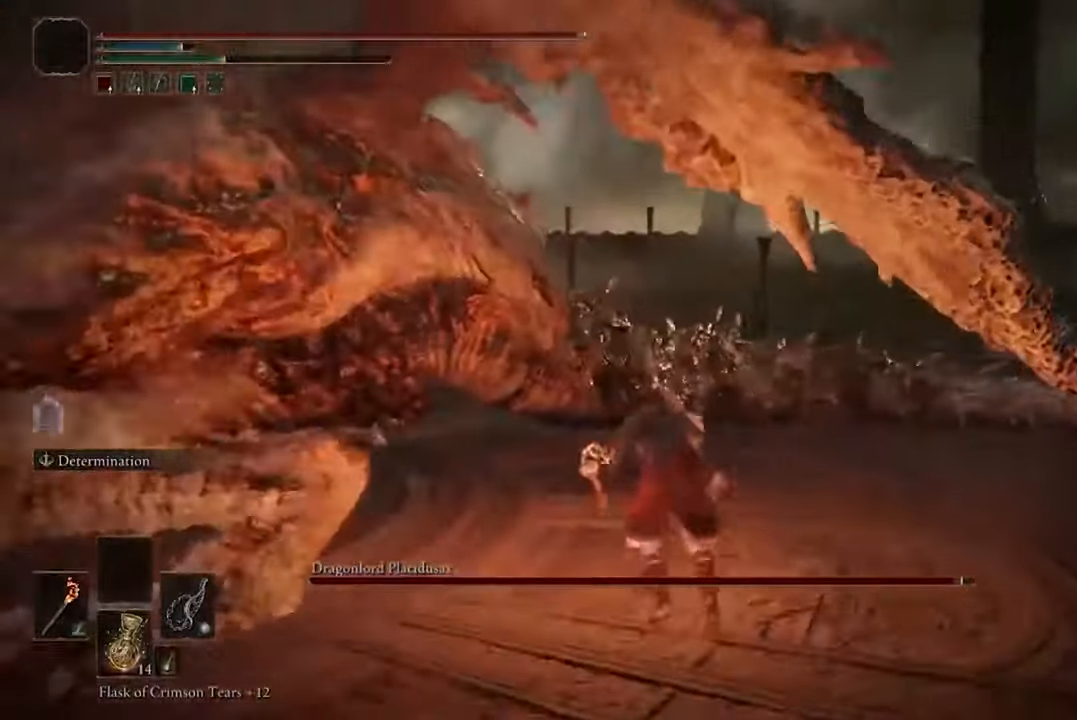
Gameplay with a controller (Xbox layout); each line is a JSON object with the inputs held at the frame after it. "events" lists button and stick changes between this image and that frame as [ms after this image, input, new state], when the widget could be followed in between.
{"buttons": [], "left_stick": "up", "right_stick": "center", "events": [[66, "R2", "up"]]}
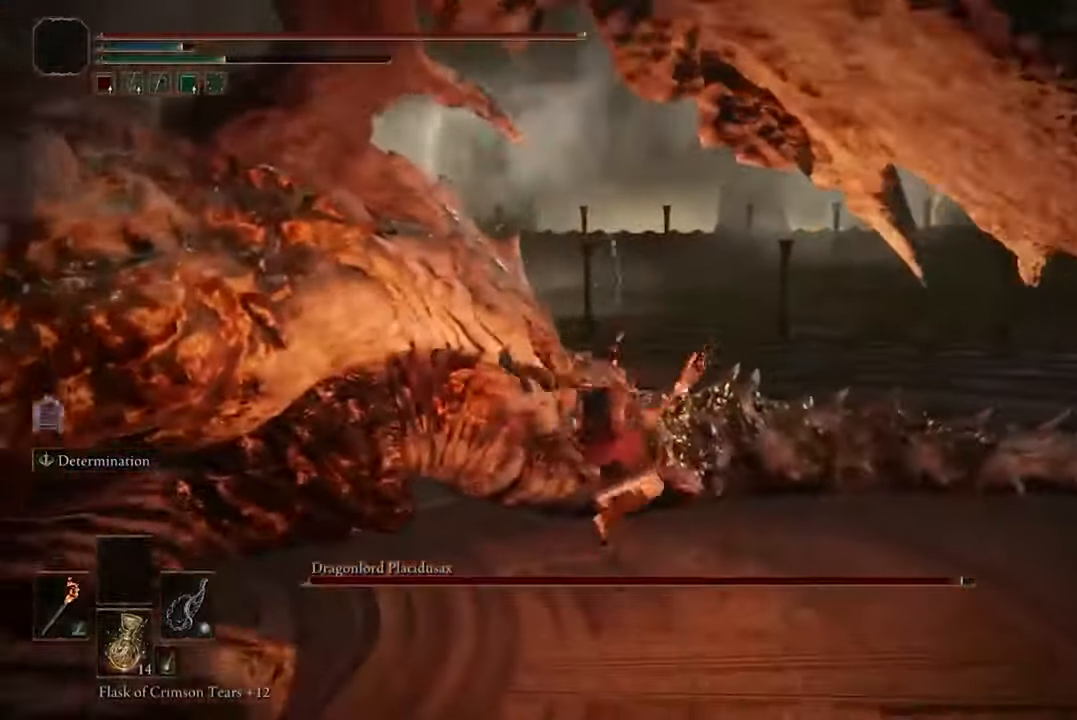
{"buttons": [], "left_stick": "center", "right_stick": "center", "events": [[33, "left_stick", "center"]]}
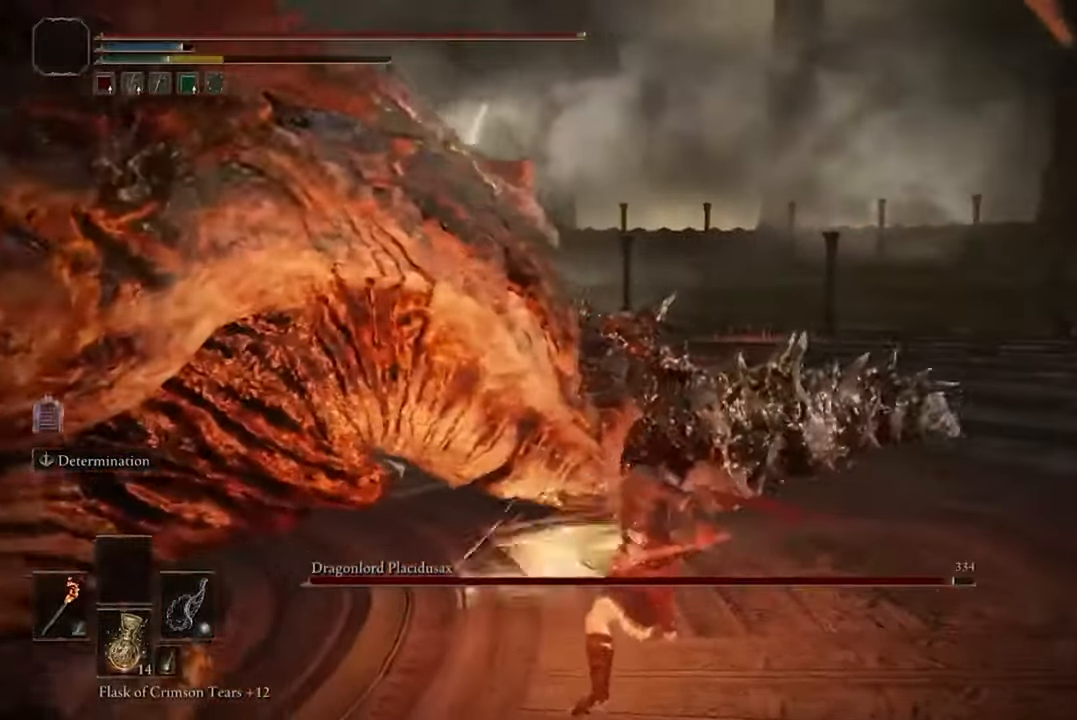
{"buttons": [], "left_stick": "right", "right_stick": "center", "events": [[166, "left_stick", "right"]]}
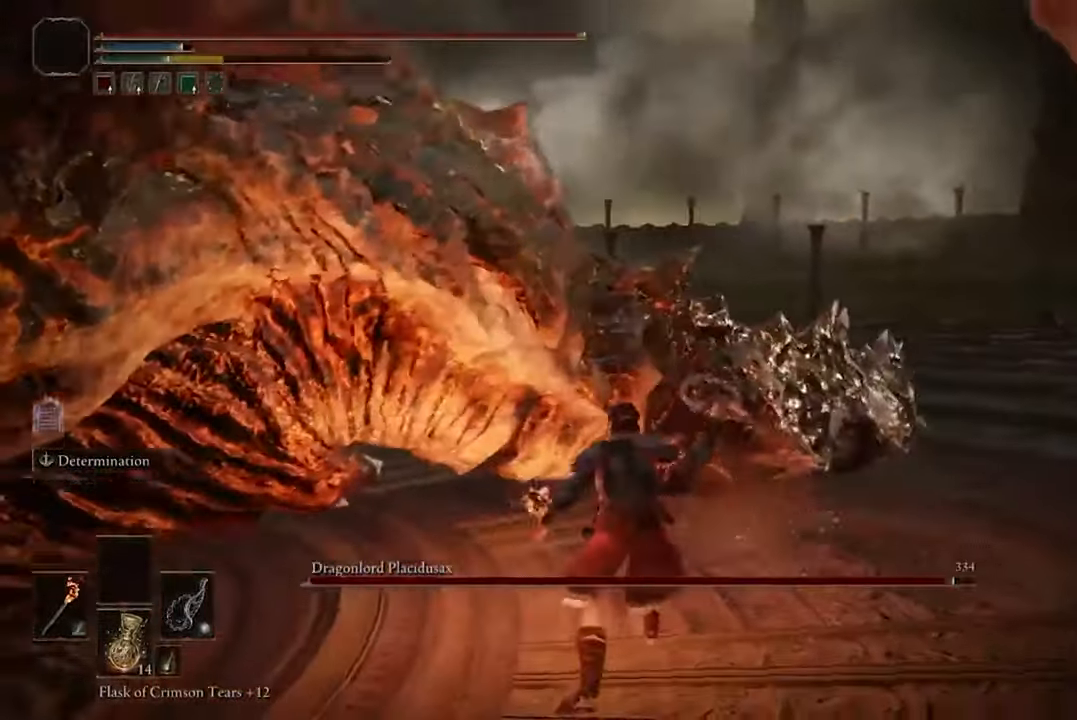
{"buttons": [], "left_stick": "up-right", "right_stick": "center", "events": [[400, "left_stick", "up-right"]]}
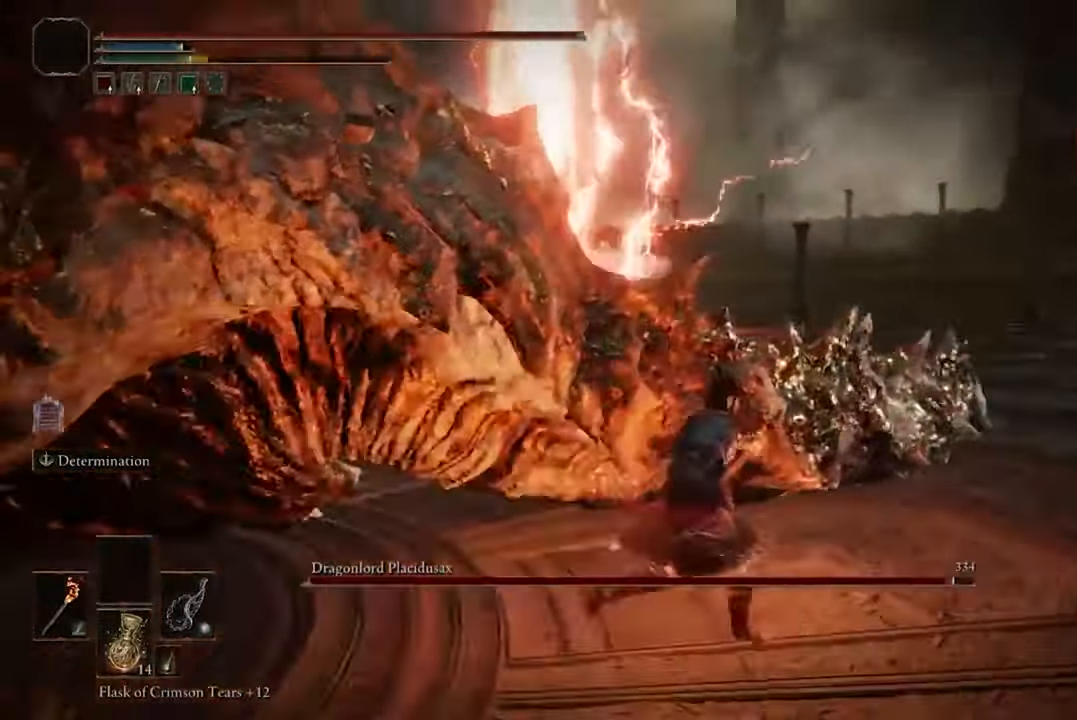
{"buttons": [], "left_stick": "up-right", "right_stick": "center", "events": []}
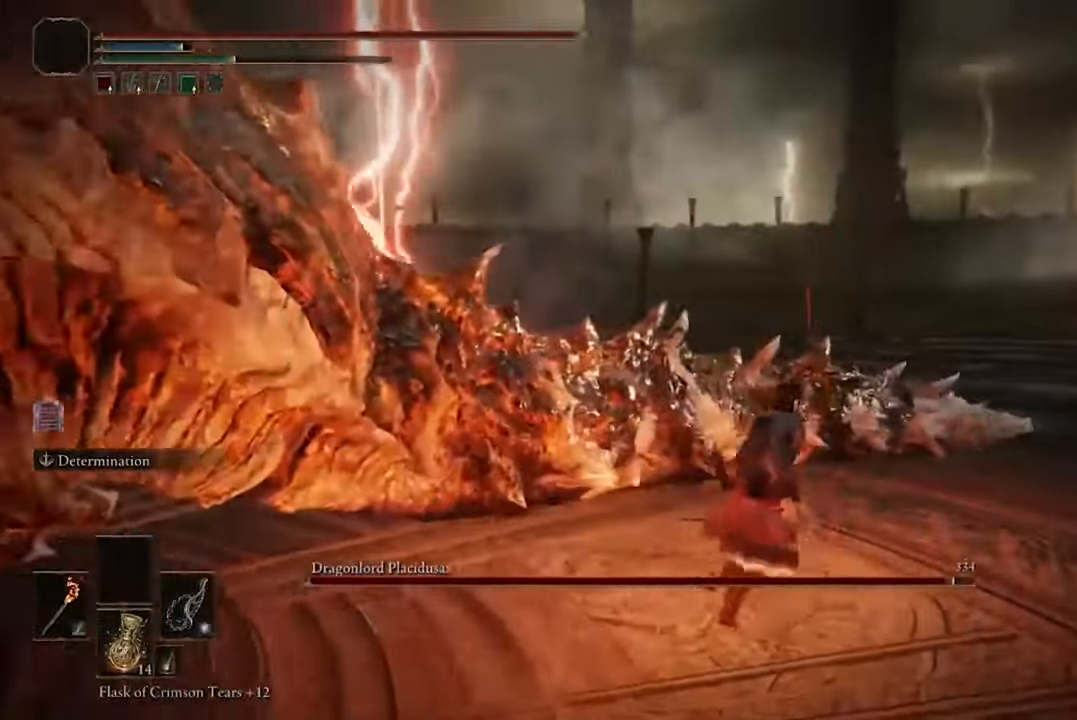
{"buttons": [], "left_stick": "up-right", "right_stick": "center", "events": [[200, "B", "down"], [366, "B", "up"]]}
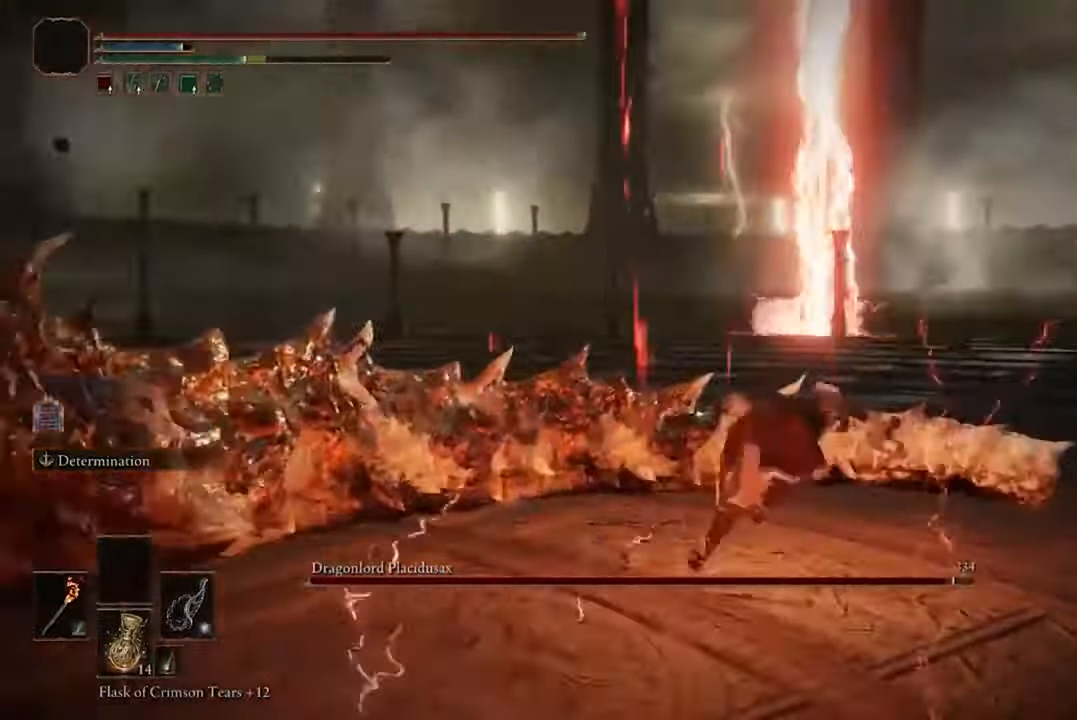
{"buttons": [], "left_stick": "up-right", "right_stick": "left", "events": [[166, "right_stick", "left"]]}
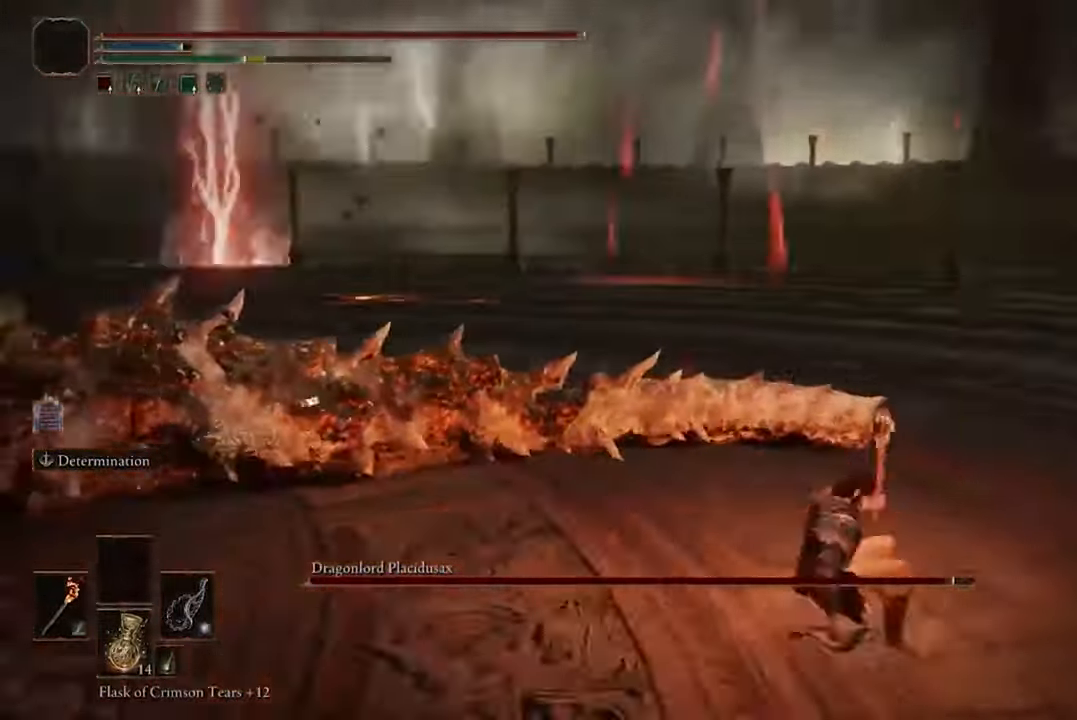
{"buttons": [], "left_stick": "up", "right_stick": "center", "events": [[33, "left_stick", "right"], [133, "right_stick", "center"], [233, "left_stick", "up-right"], [366, "A", "down"], [400, "left_stick", "up"], [466, "A", "up"]]}
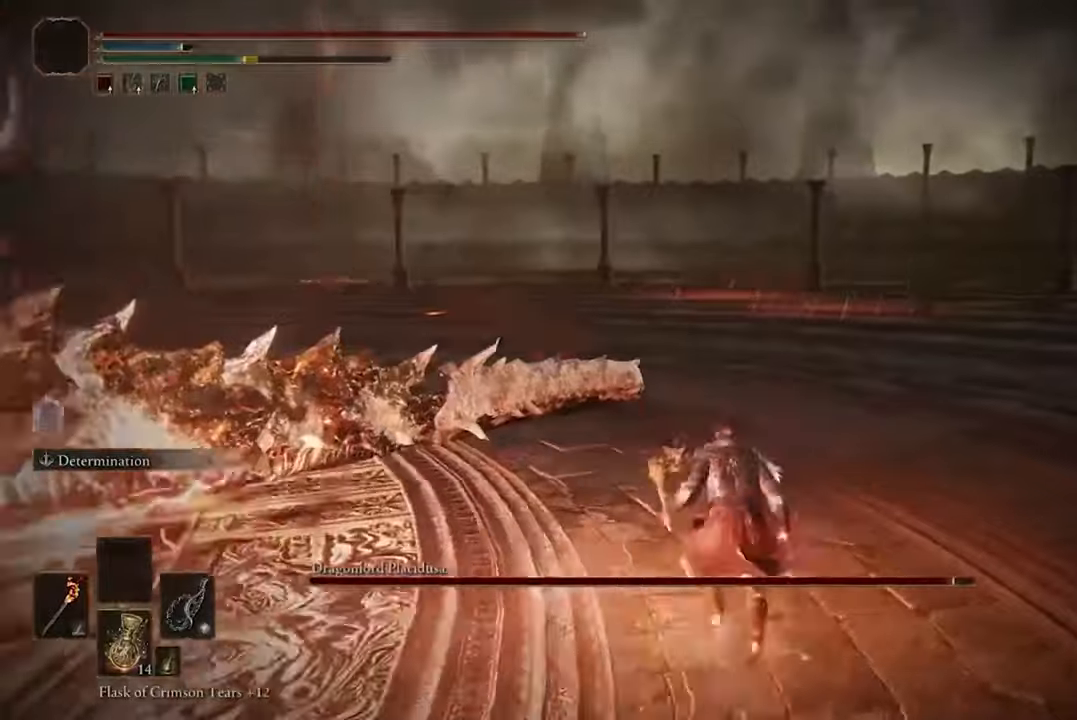
{"buttons": [], "left_stick": "center", "right_stick": "center", "events": [[66, "R2", "down"], [100, "left_stick", "up-left"], [200, "R2", "up"], [500, "left_stick", "center"]]}
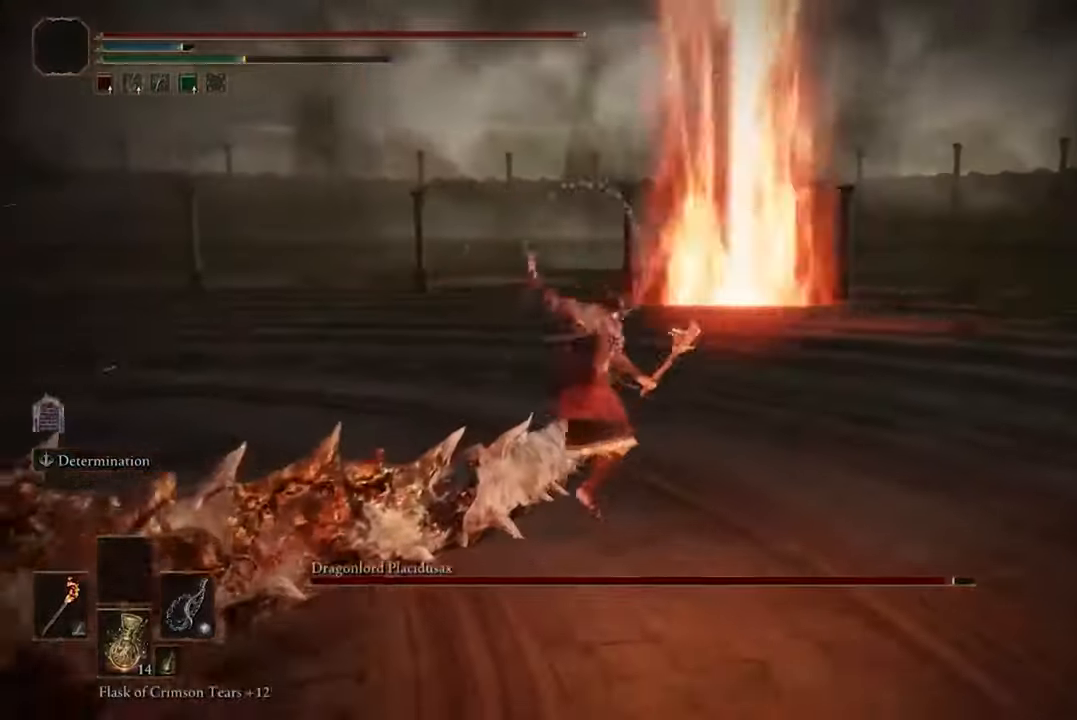
{"buttons": [], "left_stick": "center", "right_stick": "center", "events": []}
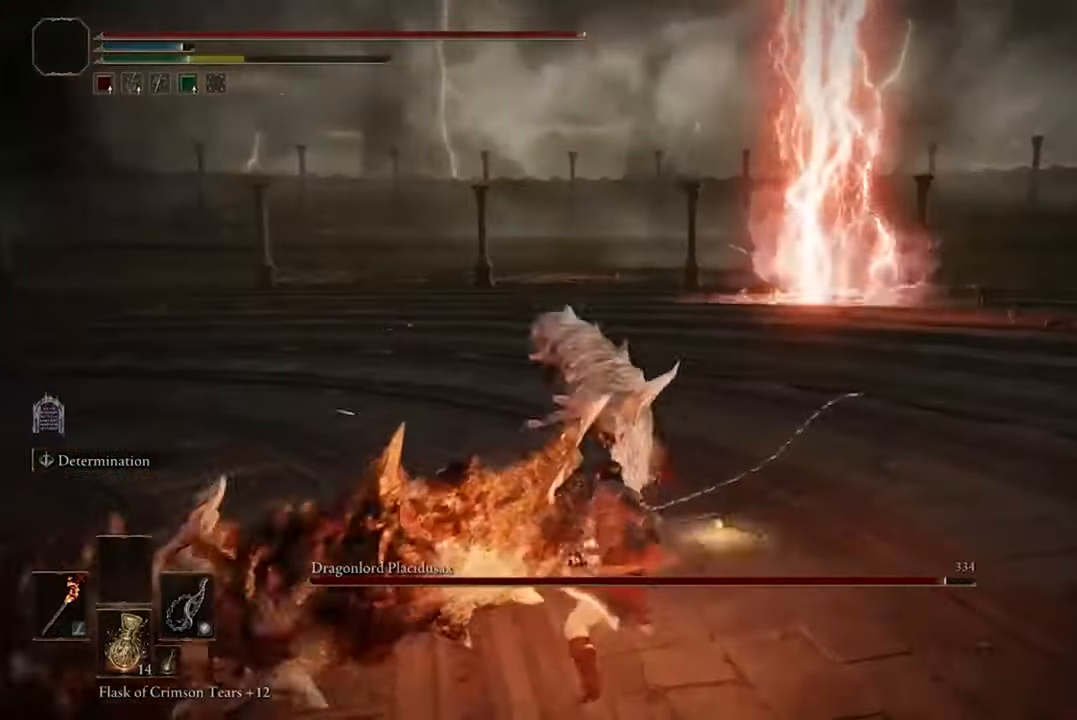
{"buttons": [], "left_stick": "right", "right_stick": "left", "events": [[200, "left_stick", "right"], [200, "right_stick", "left"]]}
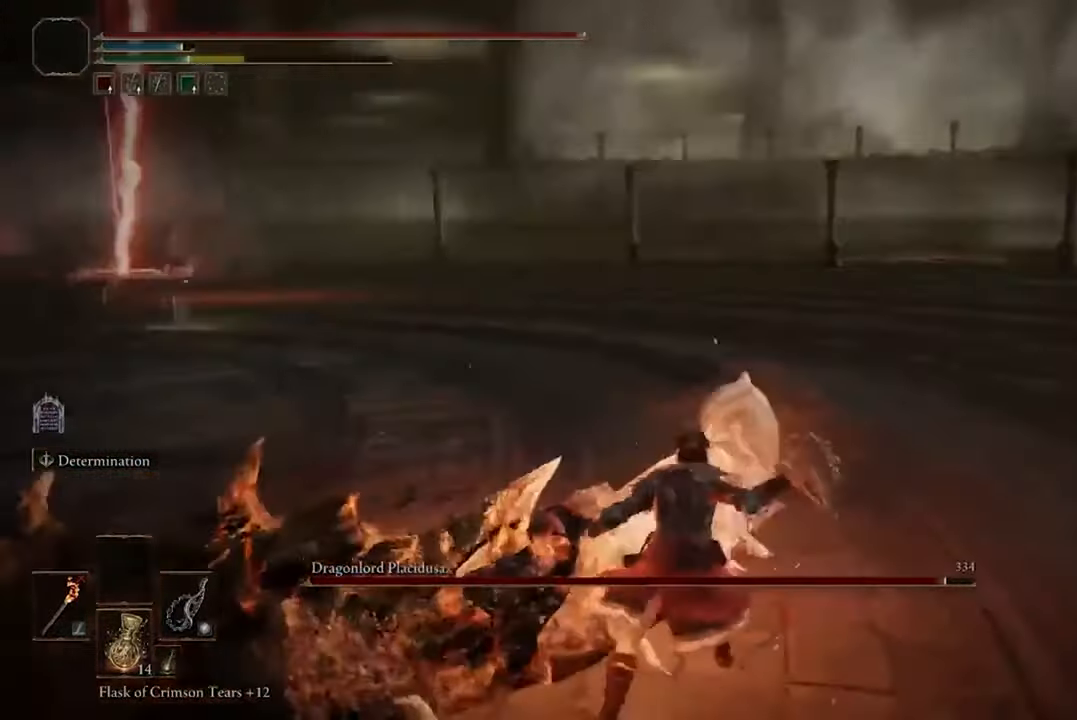
{"buttons": [], "left_stick": "down-right", "right_stick": "left", "events": [[200, "left_stick", "down-right"]]}
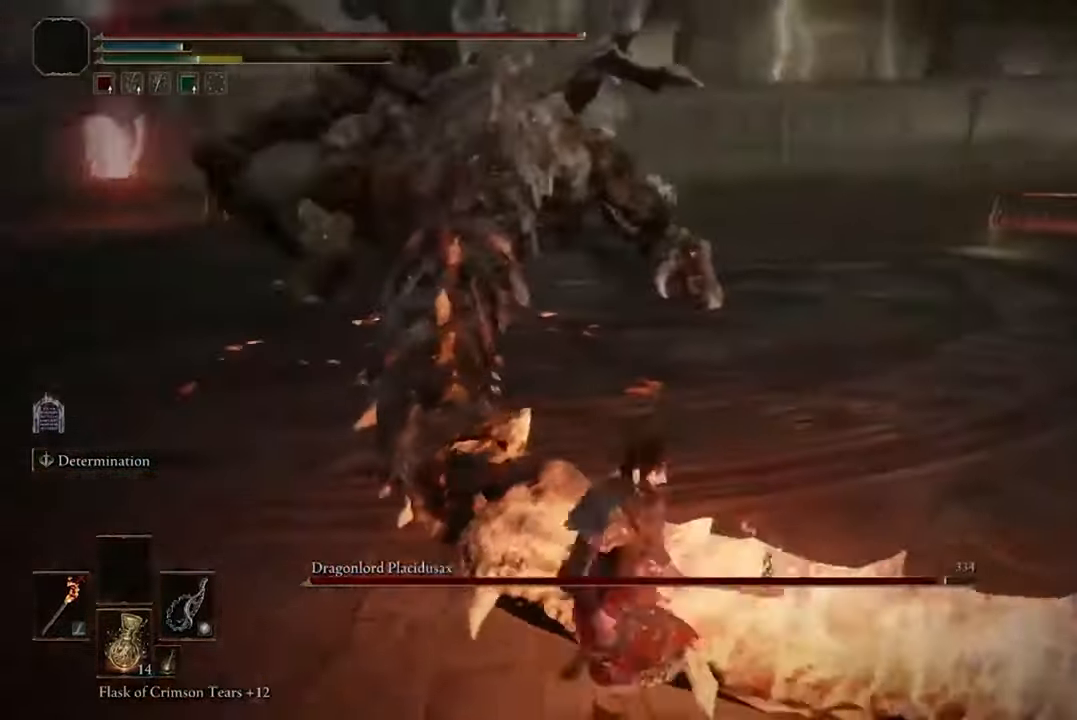
{"buttons": [], "left_stick": "down-right", "right_stick": "center", "events": [[66, "right_stick", "center"]]}
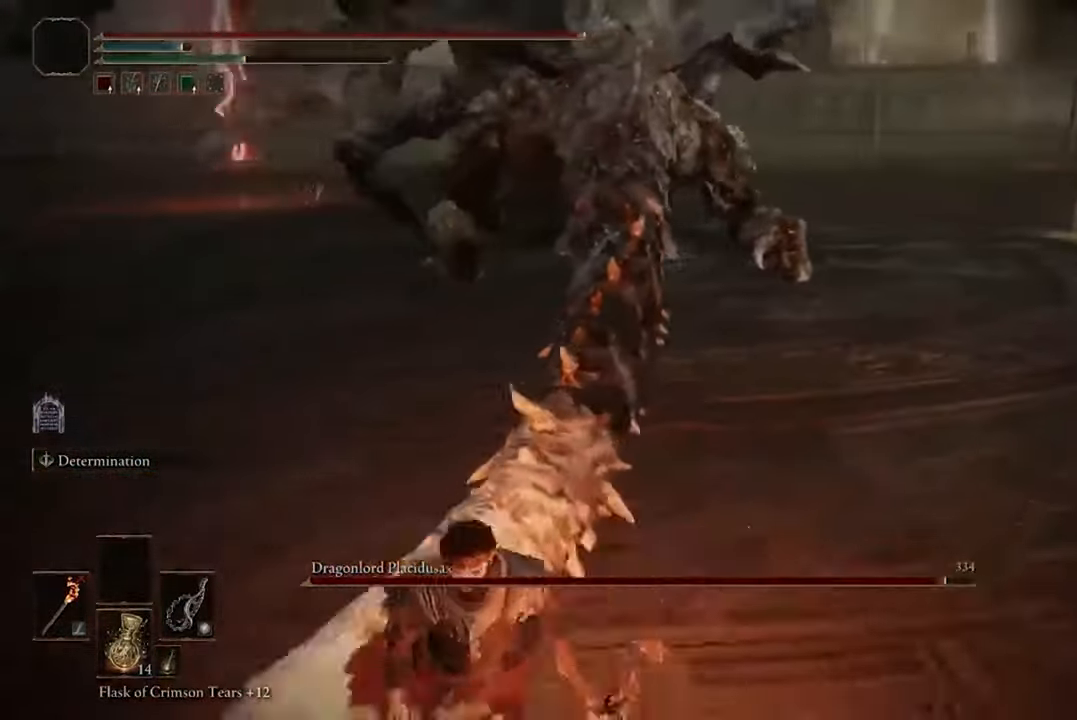
{"buttons": [], "left_stick": "down-right", "right_stick": "center", "events": []}
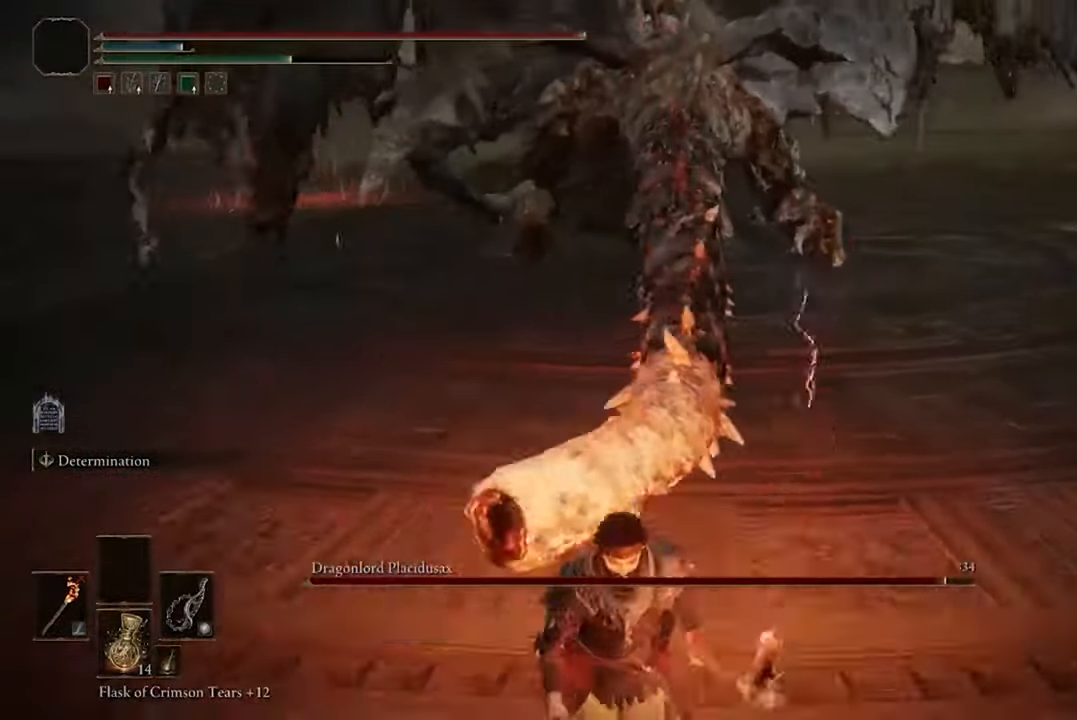
{"buttons": ["B"], "left_stick": "down-right", "right_stick": "center", "events": [[466, "B", "down"]]}
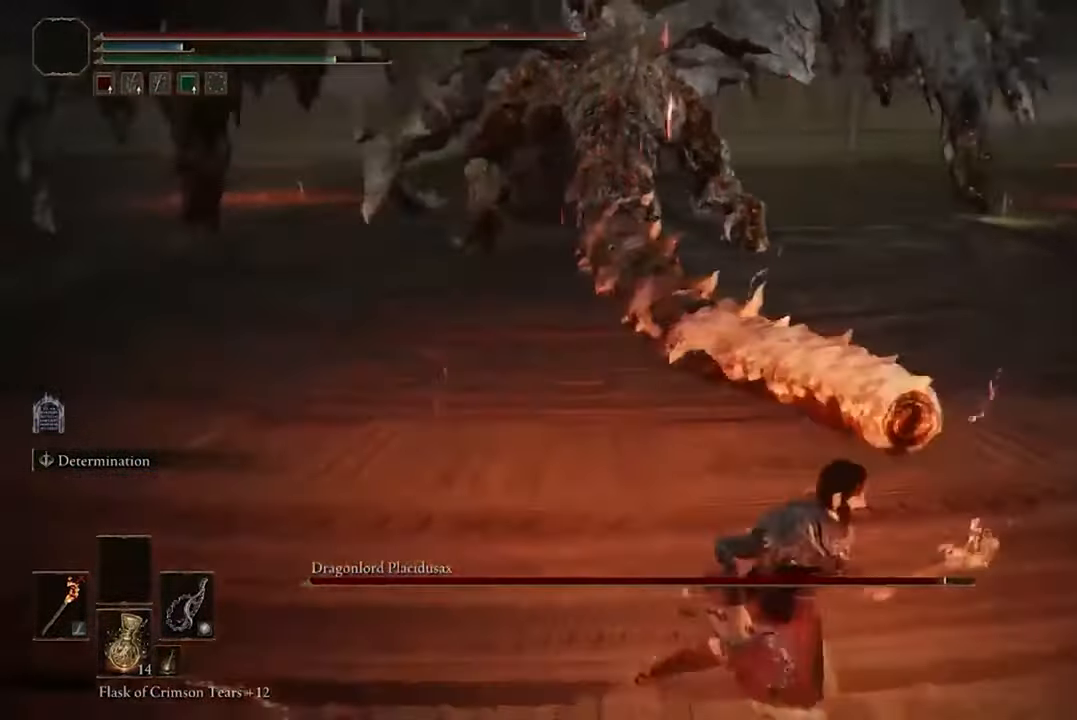
{"buttons": [], "left_stick": "right", "right_stick": "left", "events": [[66, "B", "up"], [500, "left_stick", "right"], [500, "right_stick", "left"]]}
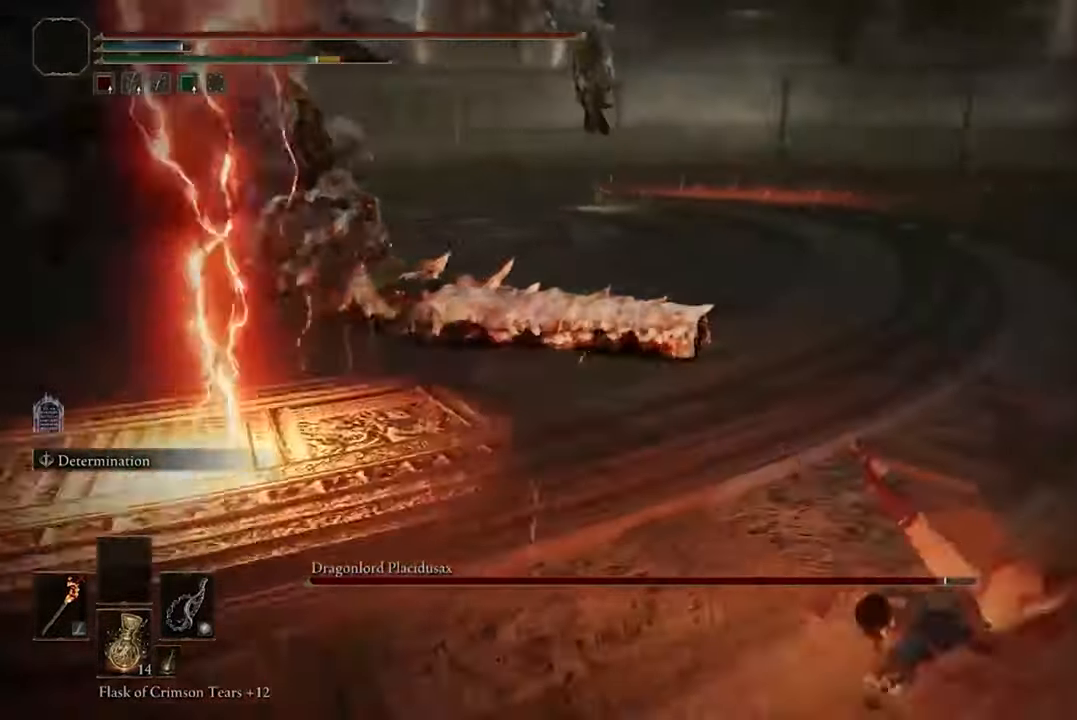
{"buttons": [], "left_stick": "up-right", "right_stick": "center", "events": [[300, "left_stick", "up-right"], [333, "right_stick", "center"]]}
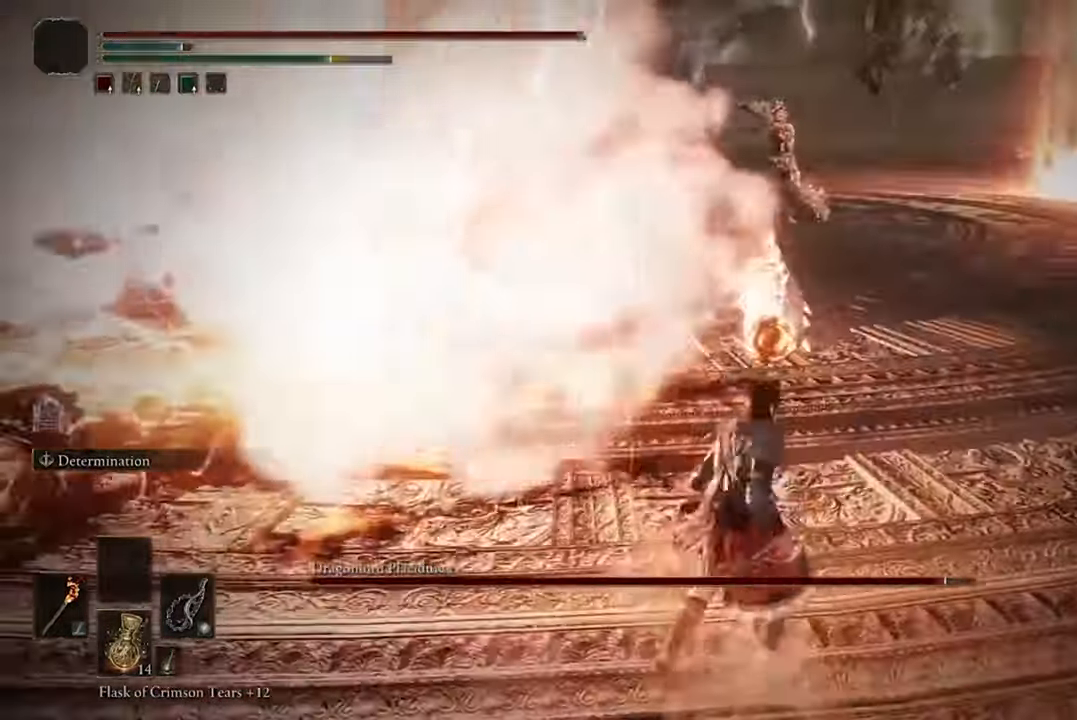
{"buttons": ["R2"], "left_stick": "up-right", "right_stick": "center", "events": [[33, "A", "down"], [166, "A", "up"], [366, "R2", "down"]]}
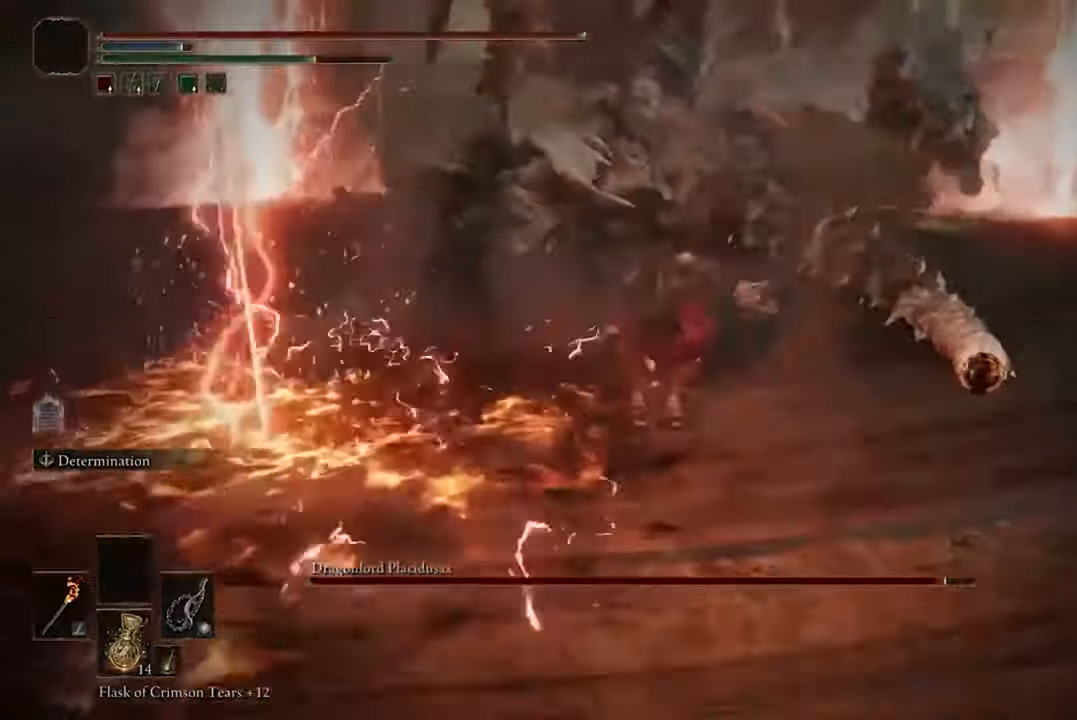
{"buttons": [], "left_stick": "up-right", "right_stick": "center", "events": [[33, "R2", "up"]]}
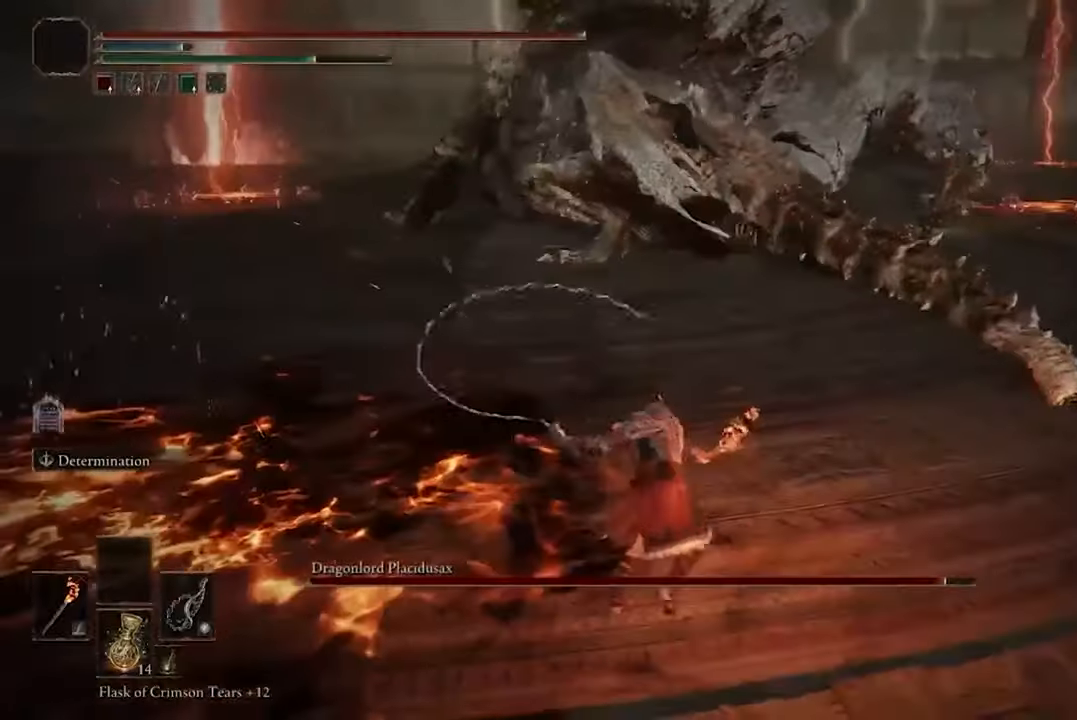
{"buttons": [], "left_stick": "center", "right_stick": "center", "events": [[134, "left_stick", "up"], [234, "left_stick", "center"]]}
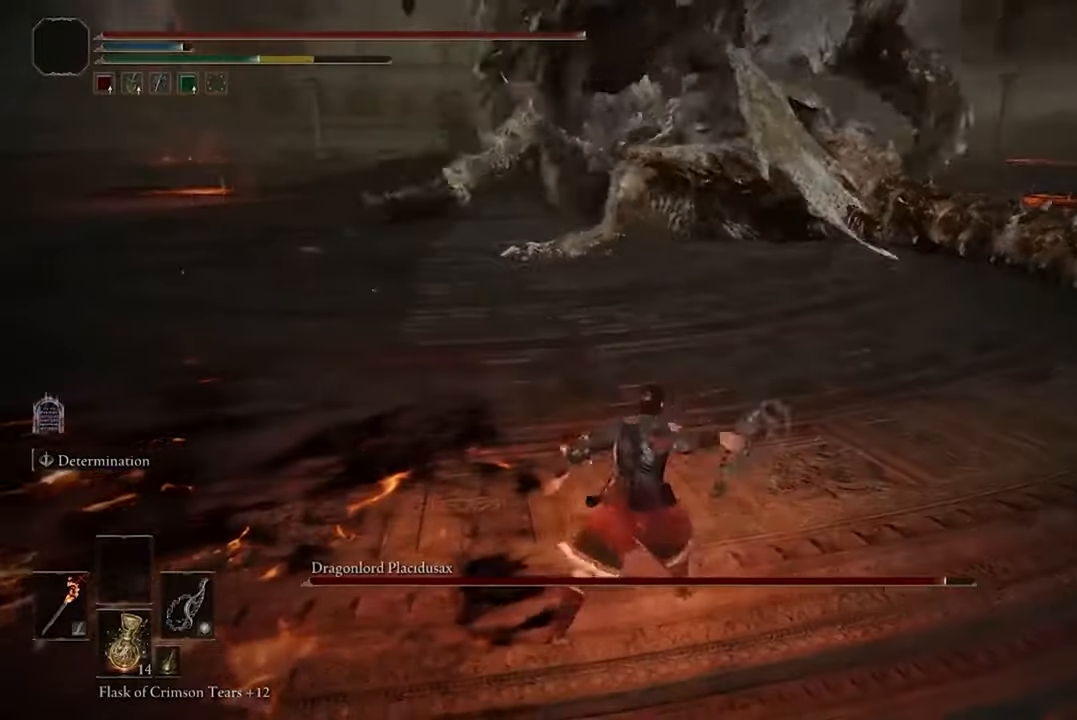
{"buttons": [], "left_stick": "up", "right_stick": "center", "events": [[400, "left_stick", "up"]]}
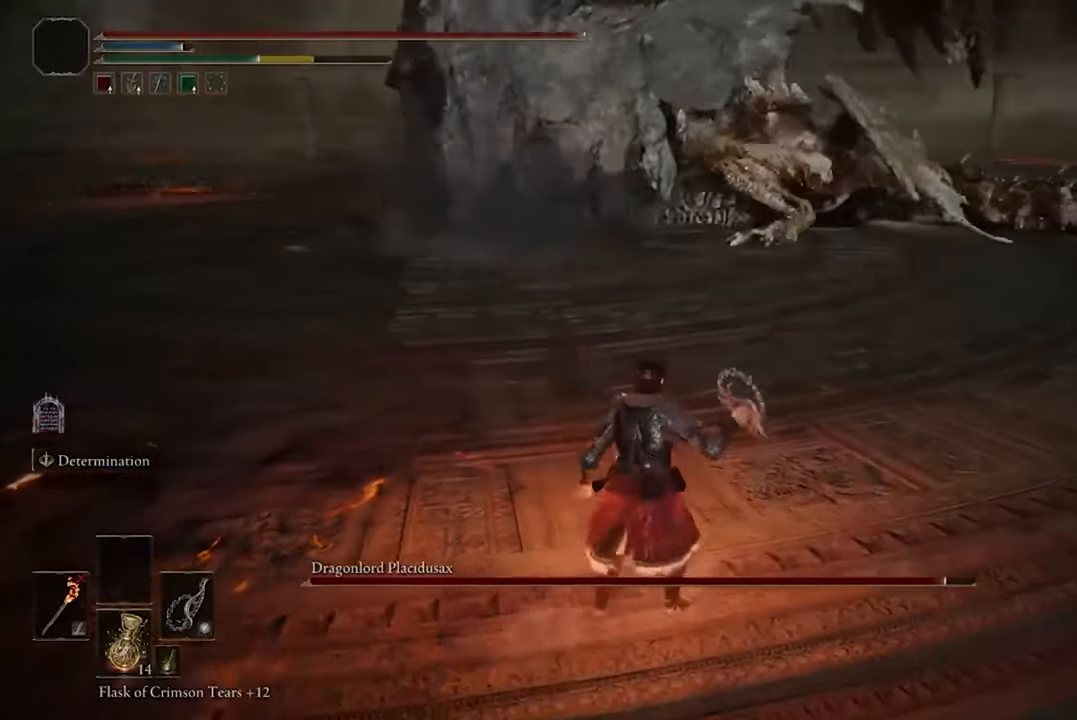
{"buttons": [], "left_stick": "right", "right_stick": "center", "events": [[500, "left_stick", "right"]]}
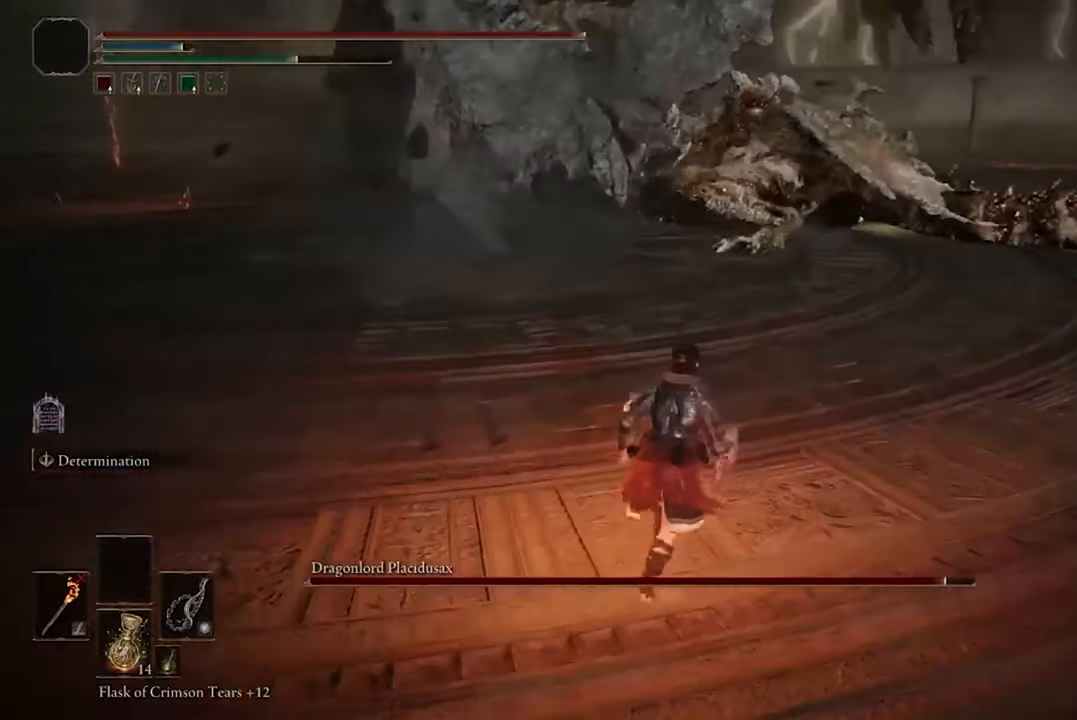
{"buttons": ["B"], "left_stick": "down", "right_stick": "center", "events": [[67, "left_stick", "down"], [467, "B", "down"]]}
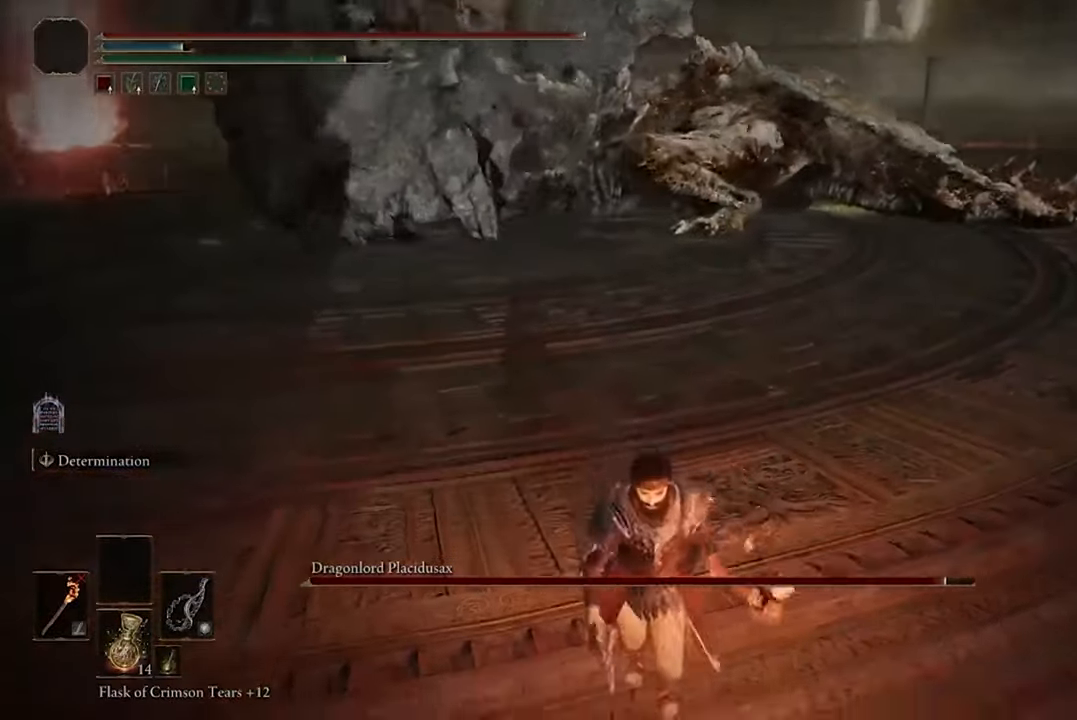
{"buttons": [], "left_stick": "down", "right_stick": "center", "events": [[167, "B", "up"]]}
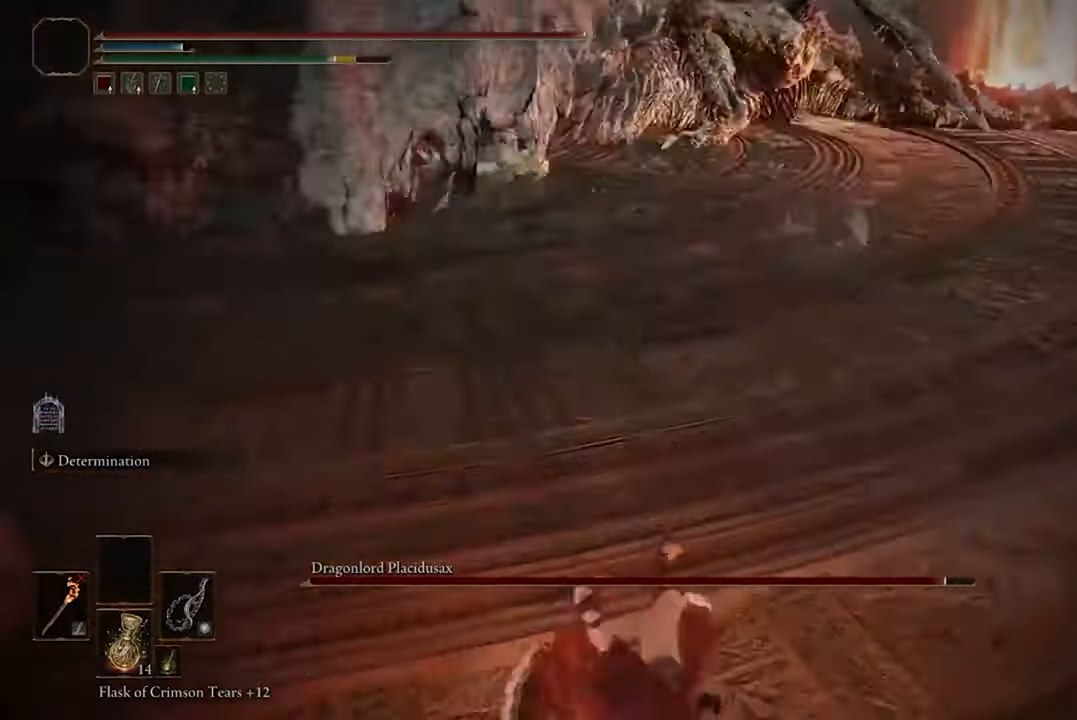
{"buttons": [], "left_stick": "up", "right_stick": "center", "events": [[500, "left_stick", "up"]]}
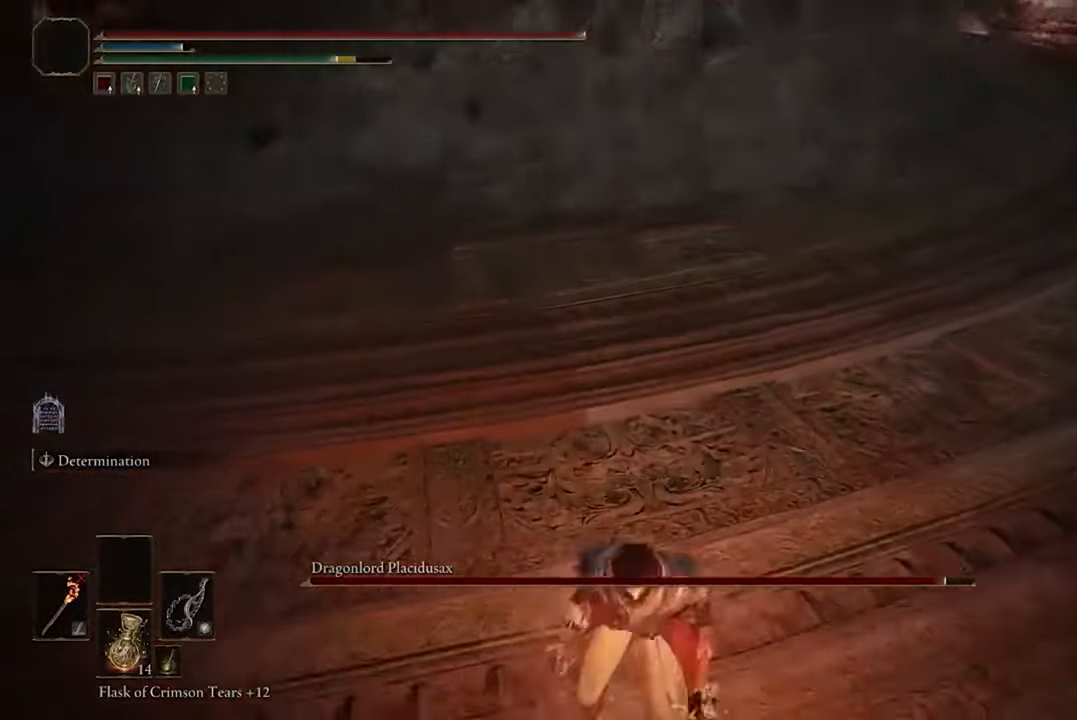
{"buttons": [], "left_stick": "up", "right_stick": "center", "events": []}
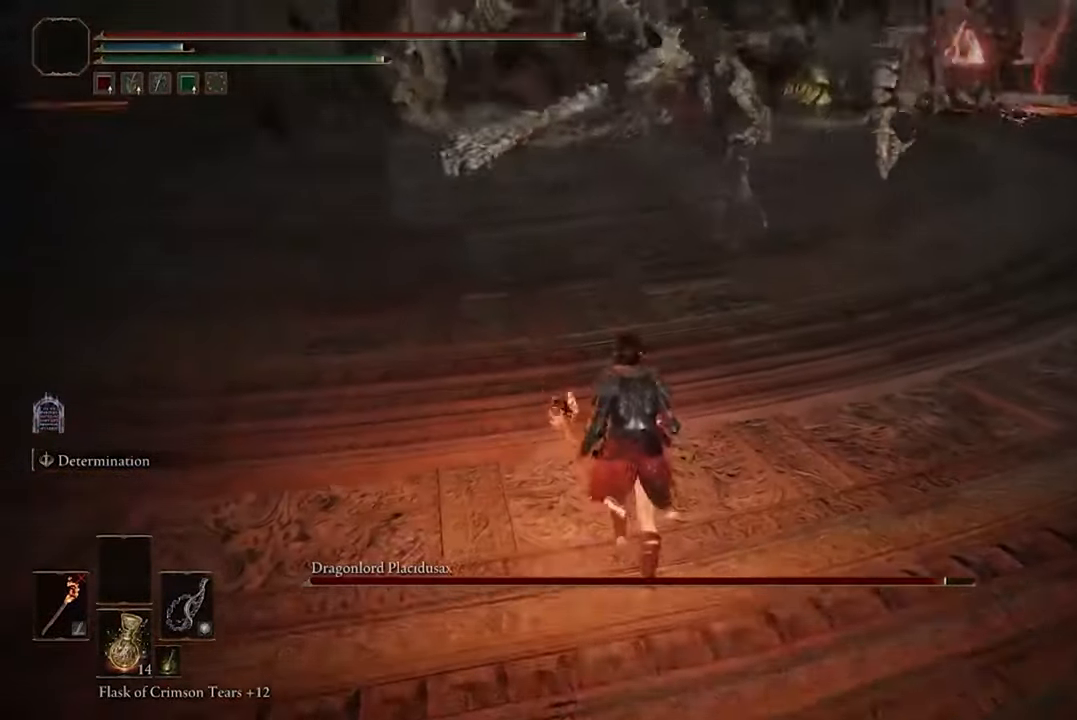
{"buttons": [], "left_stick": "up", "right_stick": "center"}
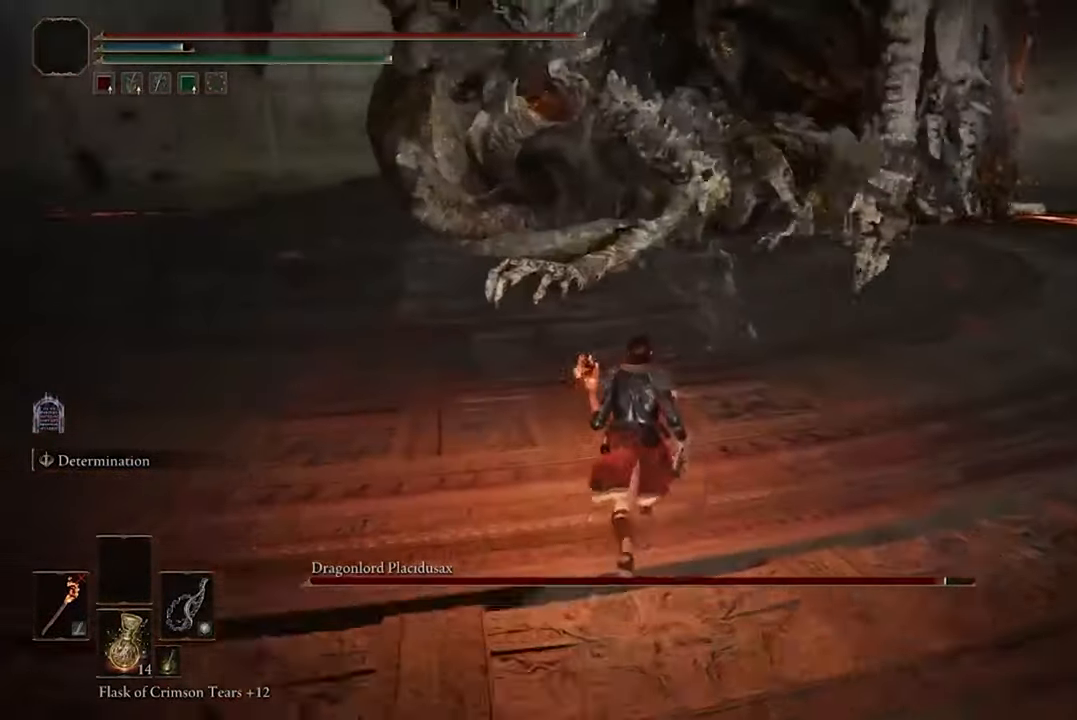
{"buttons": ["B"], "left_stick": "up-right", "right_stick": "center", "events": [[400, "B", "down"], [500, "left_stick", "up-right"]]}
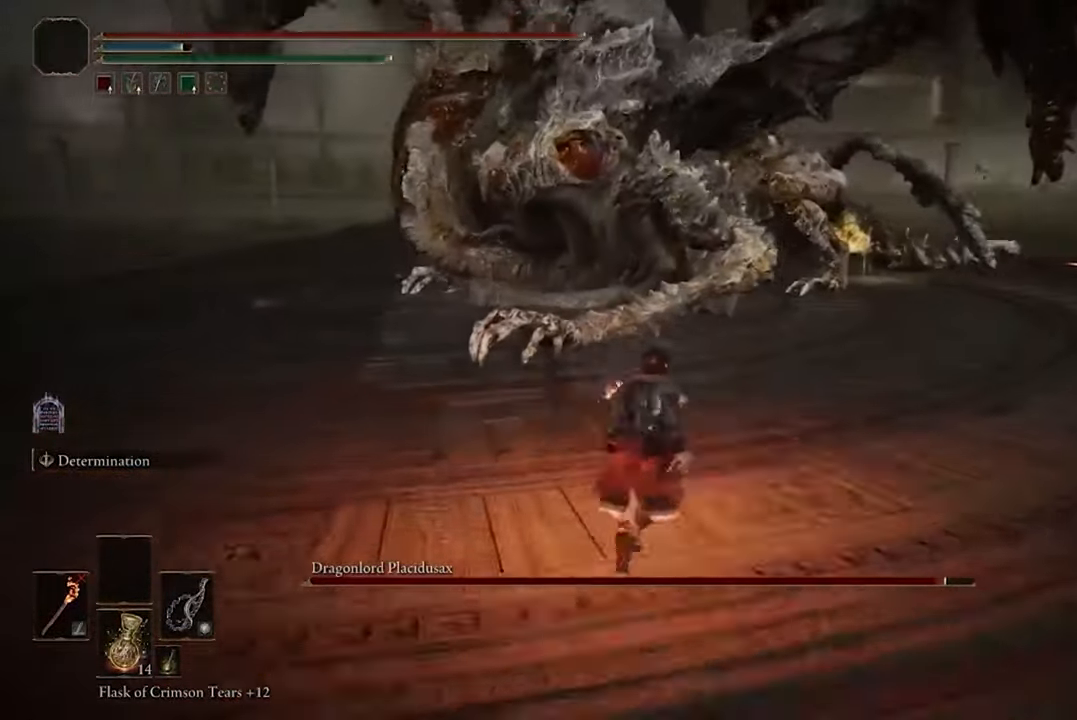
{"buttons": ["B"], "left_stick": "up-right", "right_stick": "center", "events": []}
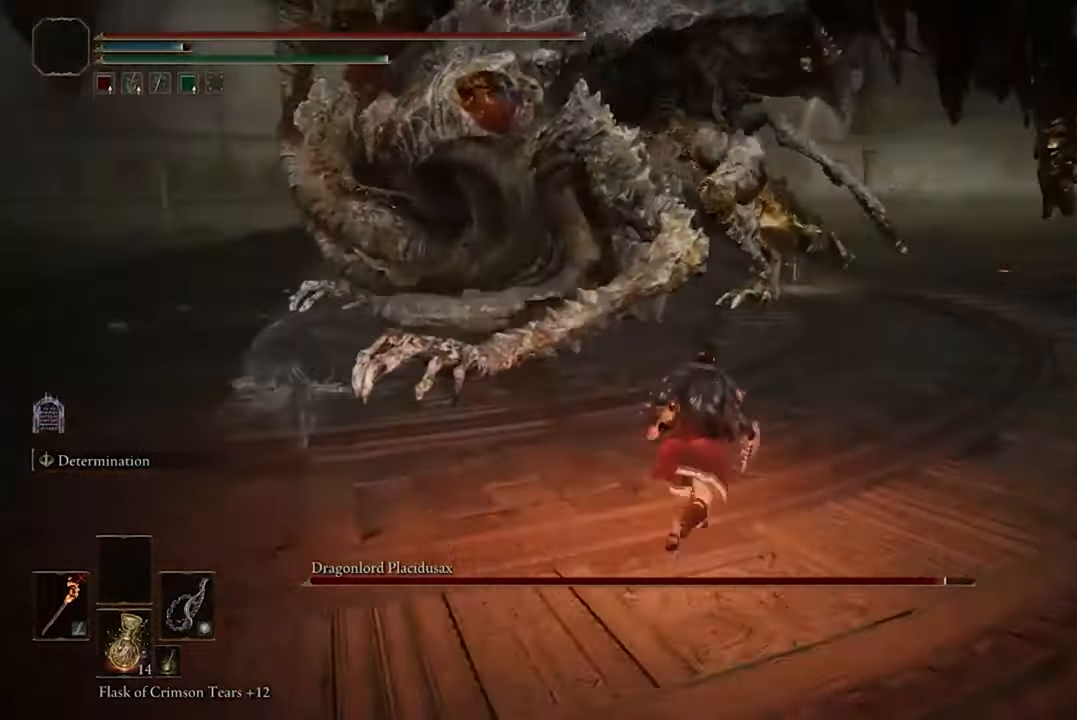
{"buttons": ["B"], "left_stick": "up", "right_stick": "center", "events": [[100, "left_stick", "up"]]}
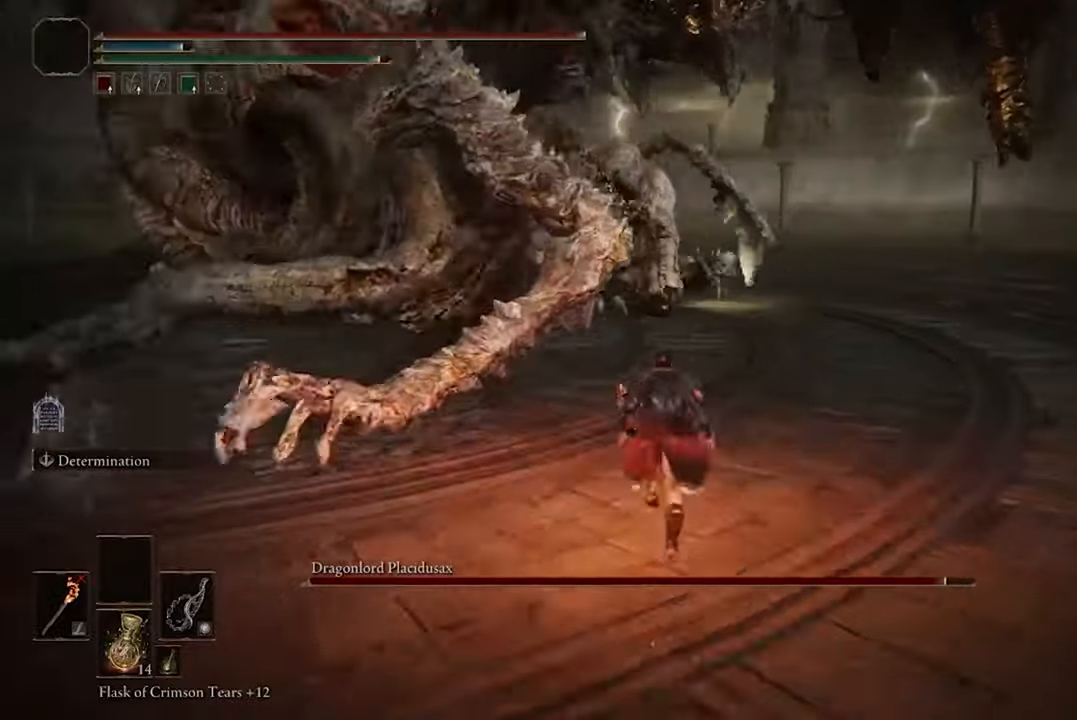
{"buttons": ["B"], "left_stick": "up", "right_stick": "center", "events": []}